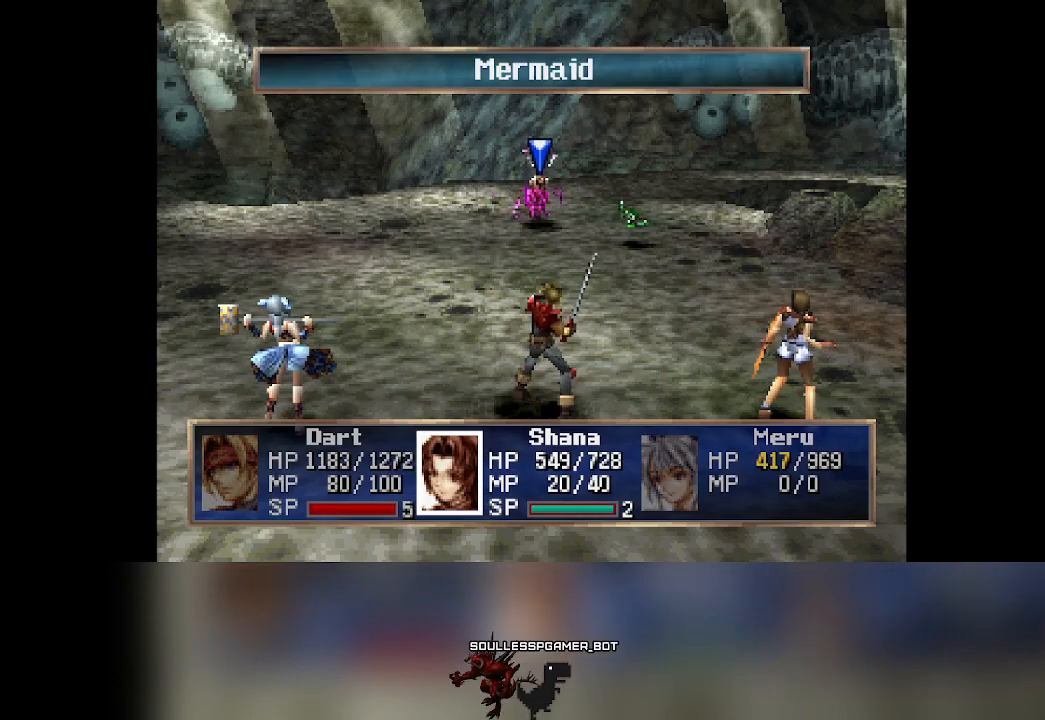
Gameplay with a controller (PlayStation layout); each line is a JSON object with the inputs held at the frame after it. "events" lists button and stick changes between this image and that frame as [ms after this image, input, new state], when the widget could be followed in between. Not read: right_stick.
{"buttons": [], "left_stick": "center", "events": [[117, "DPAD_RIGHT", "down"], [233, "DPAD_RIGHT", "up"]]}
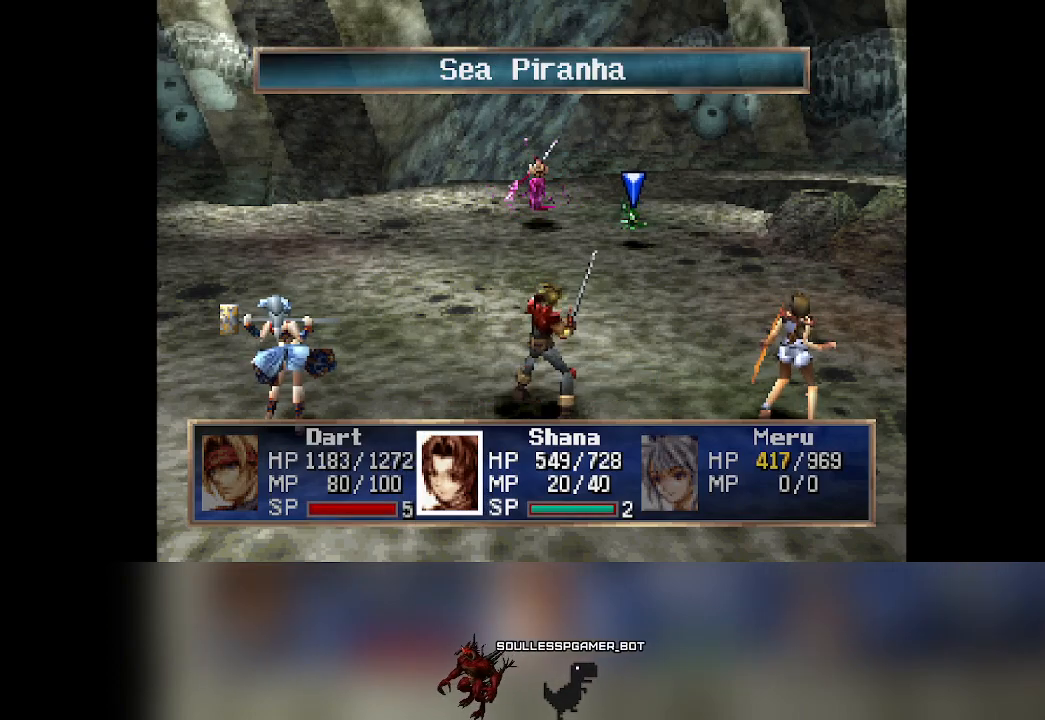
{"buttons": [], "left_stick": "center", "events": []}
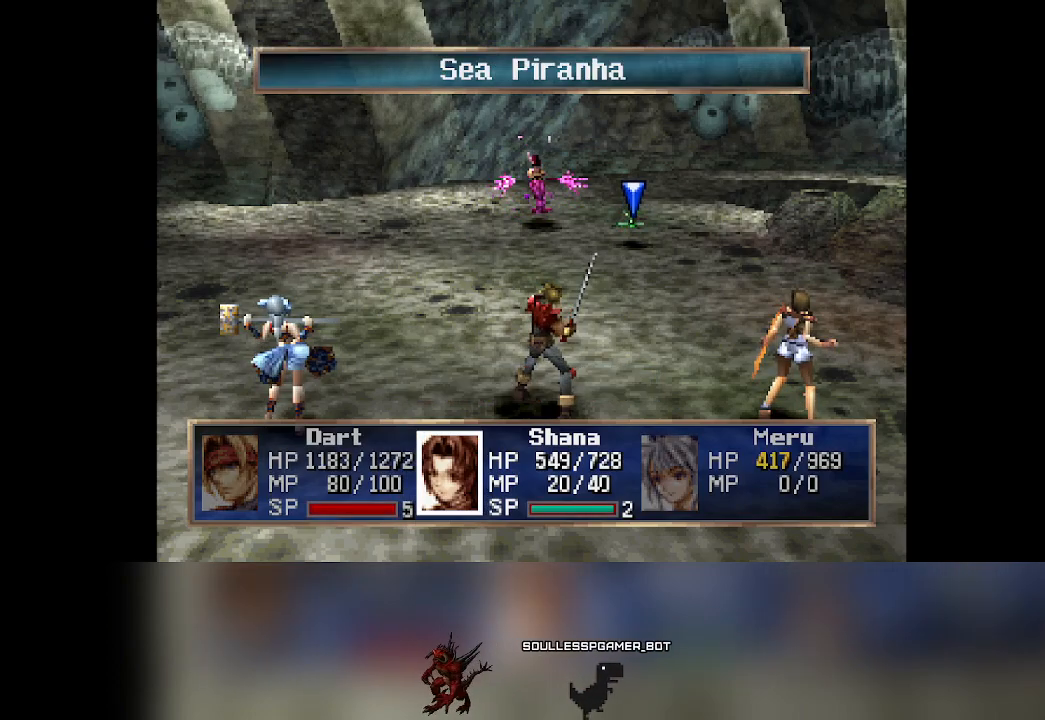
{"buttons": [], "left_stick": "center", "events": []}
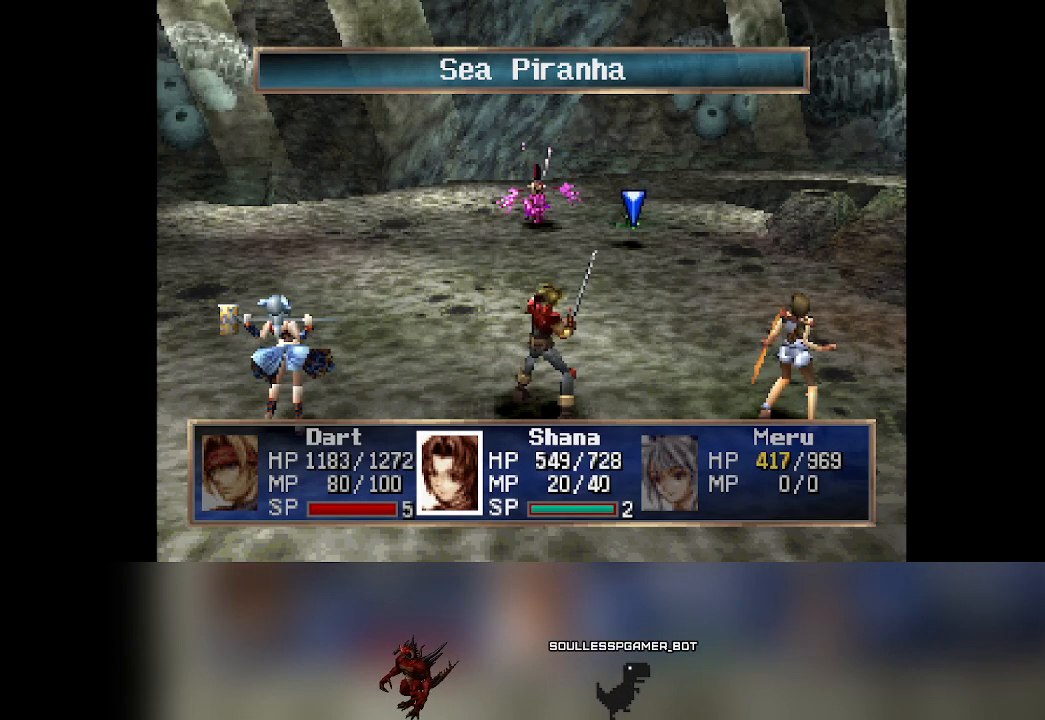
{"buttons": [], "left_stick": "center", "events": []}
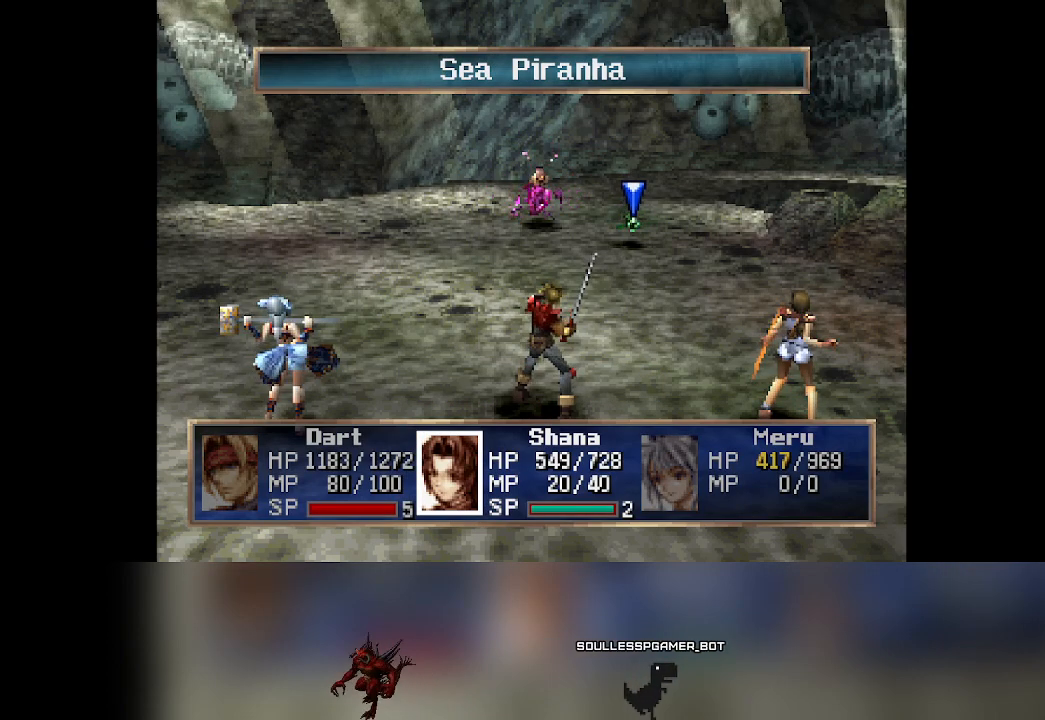
{"buttons": [], "left_stick": "center", "events": []}
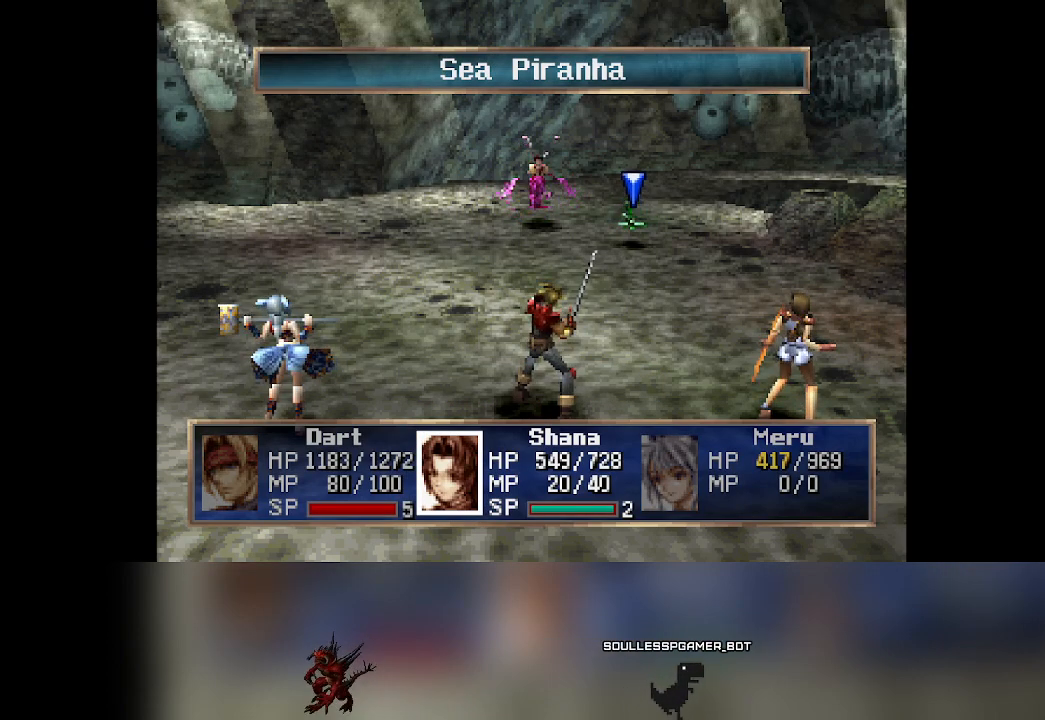
{"buttons": [], "left_stick": "center", "events": []}
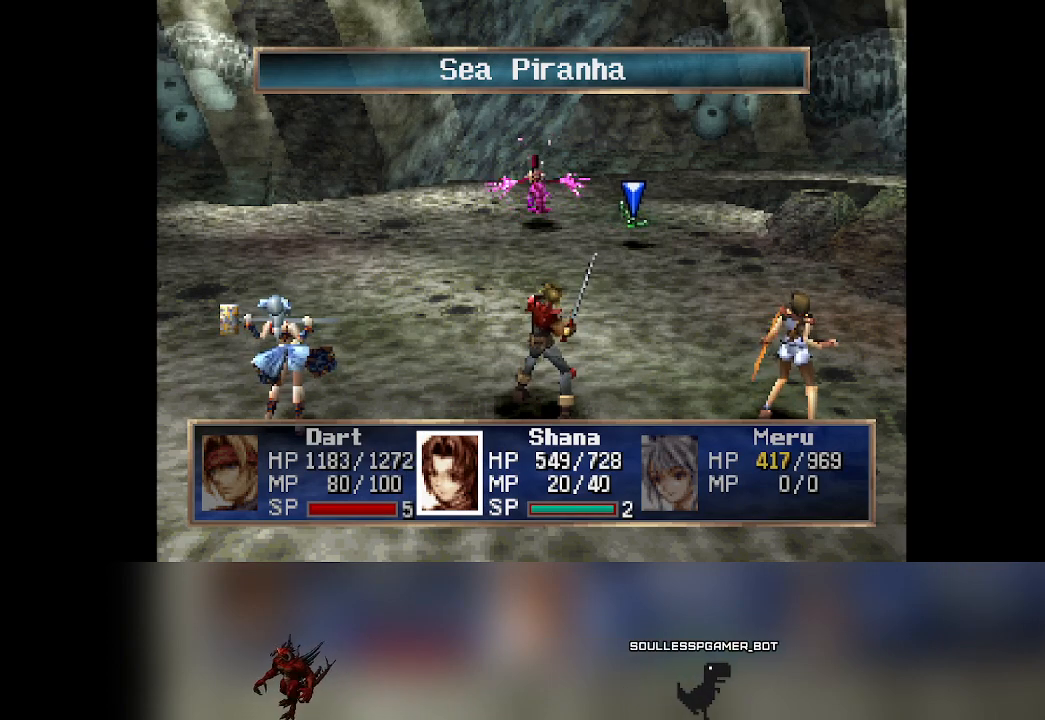
{"buttons": [], "left_stick": "center", "events": [[100, "DPAD_LEFT", "down"], [200, "DPAD_LEFT", "up"]]}